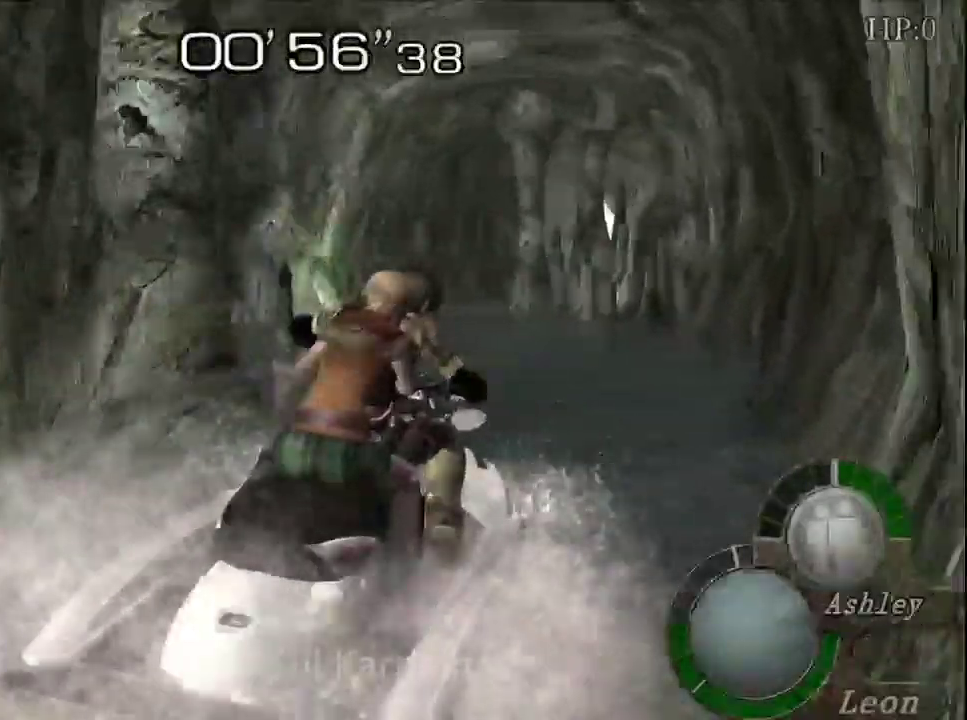
Gameplay with a controller (Xbox layout); each line is a JSON object with the inputs held at the frame after it (dt_ms = milliseconds from this image to that frame). "events" lists button and stick changes between this image and that frame as [ms after this image, input, new state], when the widget could be followed in between.
{"dt_ms": 500, "buttons": [], "left_stick": "up-left", "right_stick": "center", "events": [[17, "left_stick", "up"], [133, "left_stick", "up-left"]]}
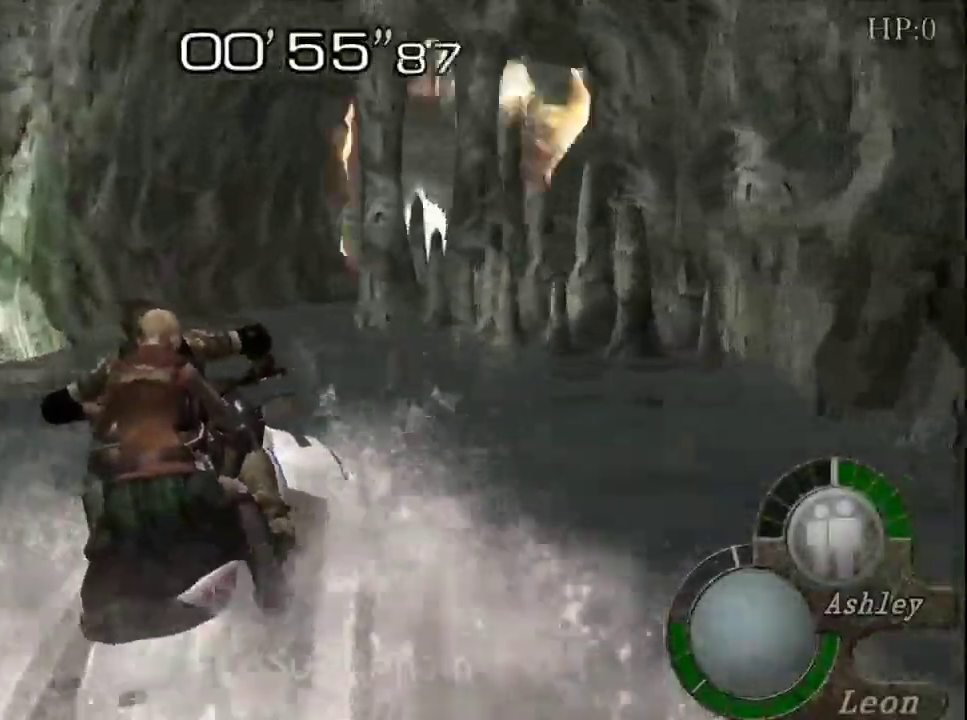
{"dt_ms": 1000, "buttons": [], "left_stick": "up", "right_stick": "center"}
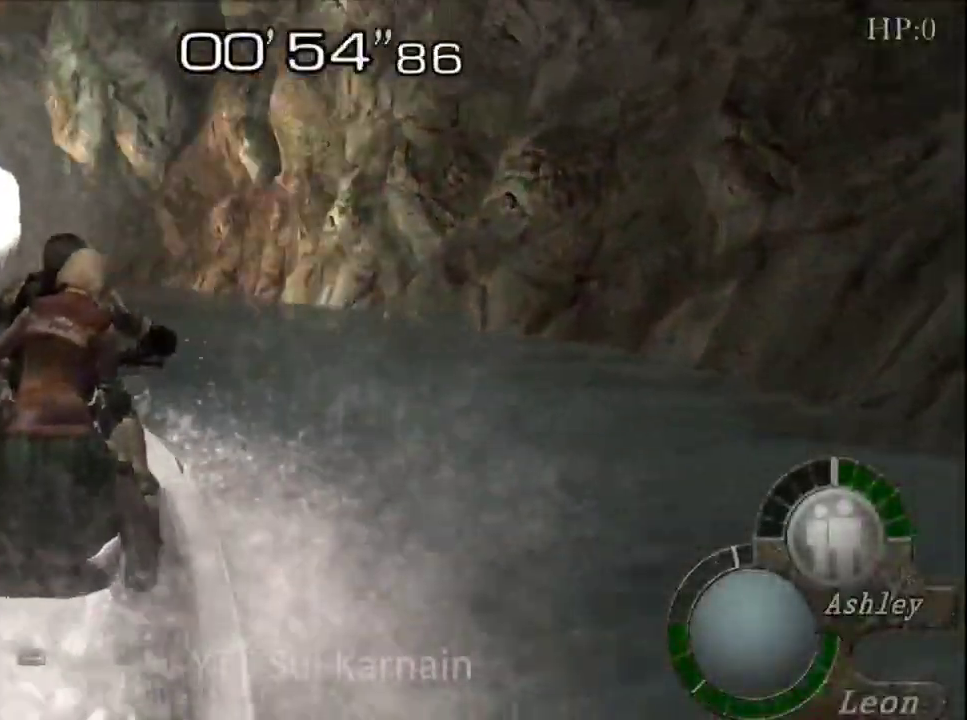
{"dt_ms": 500, "buttons": [], "left_stick": "up", "right_stick": "center", "events": []}
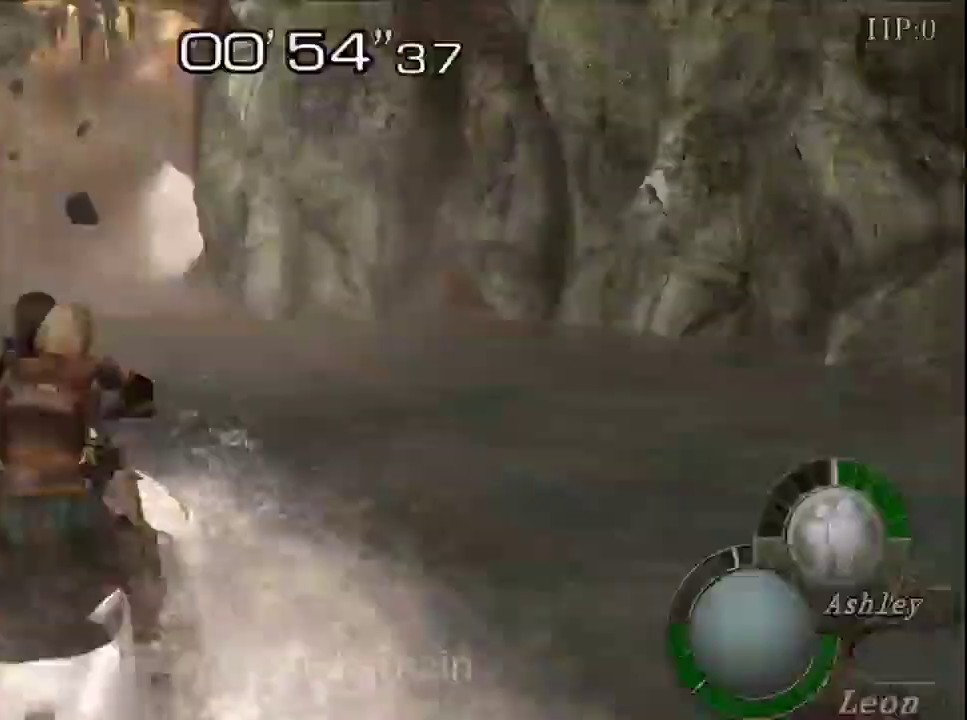
{"dt_ms": 500, "buttons": [], "left_stick": "up-right", "right_stick": "center", "events": [[33, "left_stick", "up-left"], [133, "left_stick", "up"], [333, "left_stick", "up-right"]]}
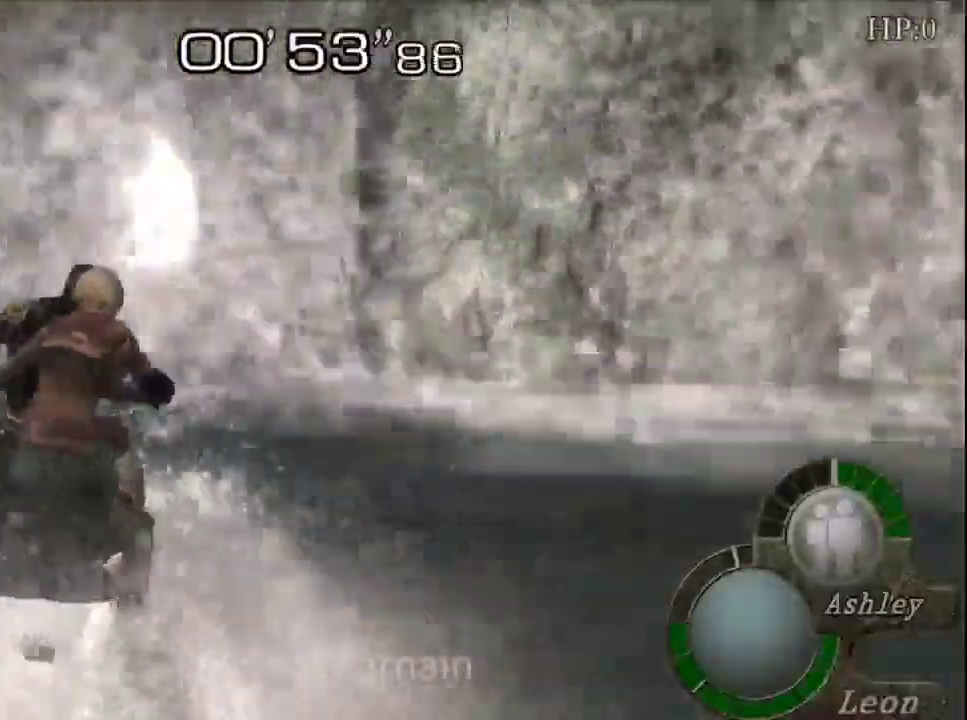
{"dt_ms": 500, "buttons": [], "left_stick": "up-right", "right_stick": "center", "events": [[17, "left_stick", "up"], [167, "left_stick", "up-right"]]}
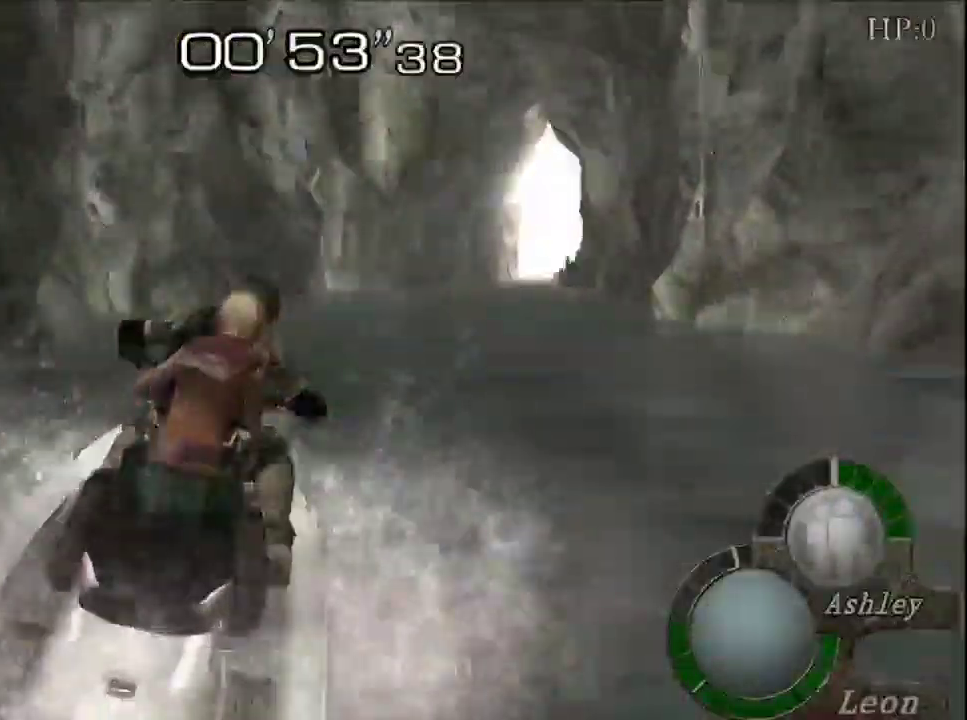
{"dt_ms": 500, "buttons": [], "left_stick": "up-right", "right_stick": "center"}
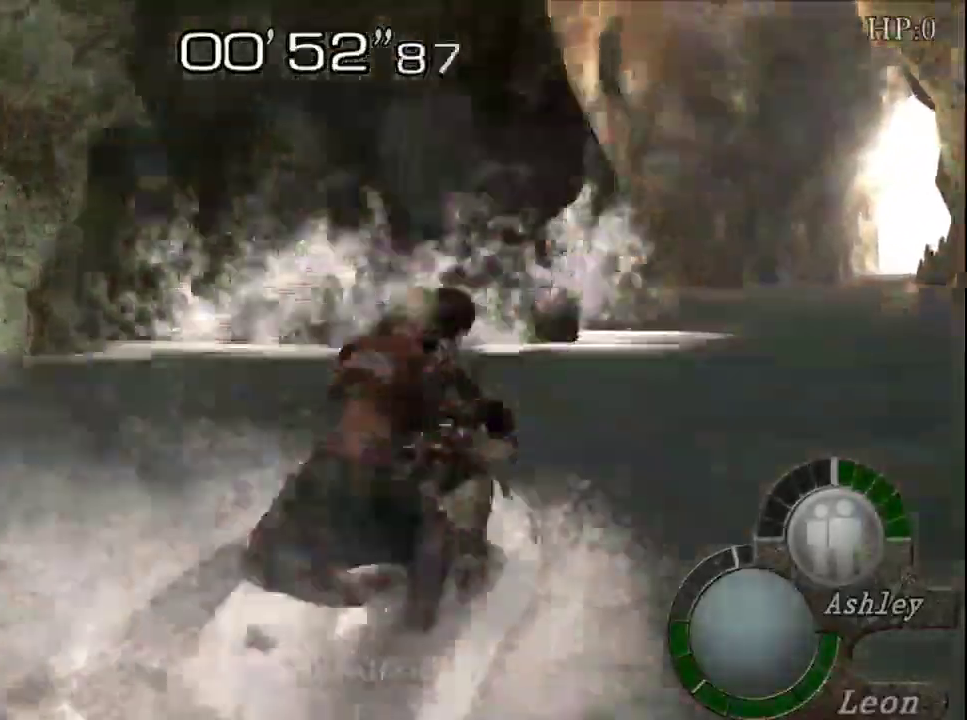
{"dt_ms": 500, "buttons": [], "left_stick": "up", "right_stick": "center", "events": [[17, "left_stick", "up"]]}
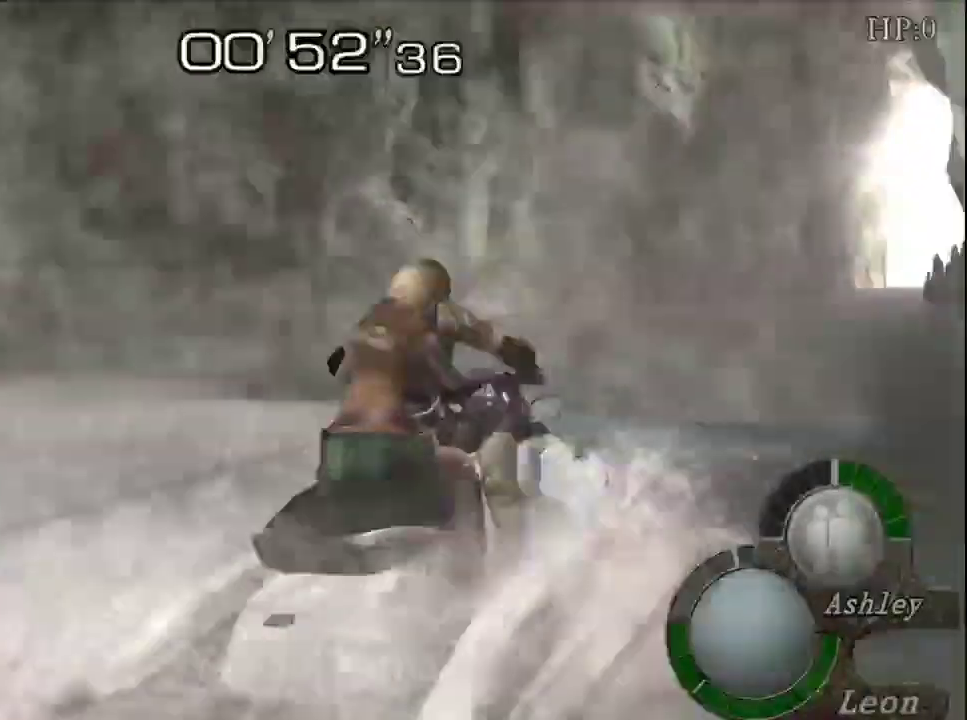
{"dt_ms": 500, "buttons": [], "left_stick": "up", "right_stick": "center", "events": []}
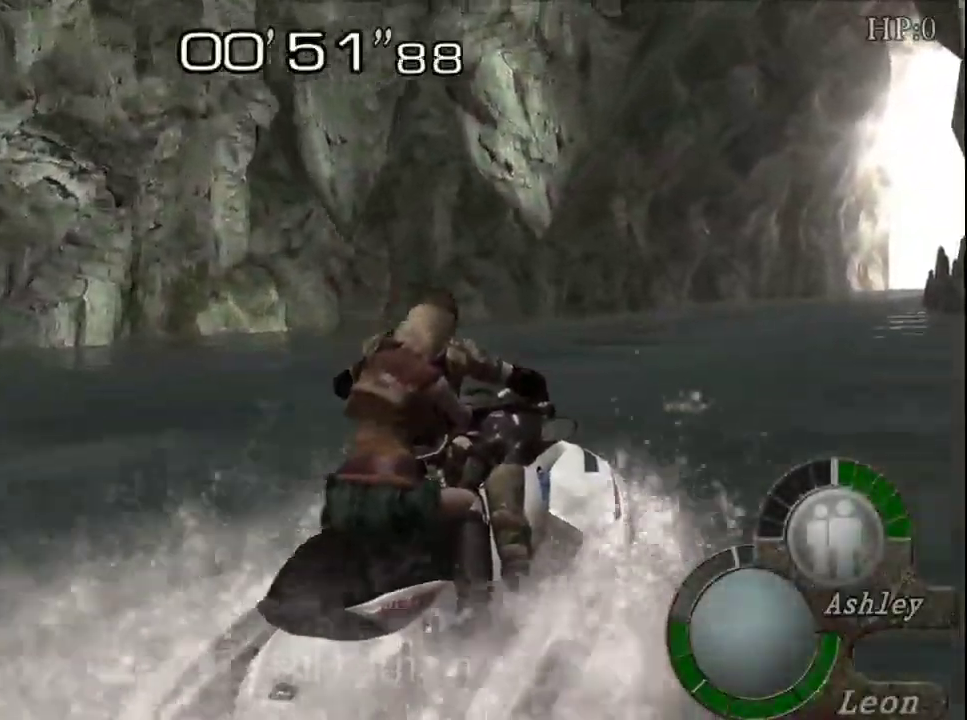
{"dt_ms": 500, "buttons": [], "left_stick": "up-left", "right_stick": "center", "events": [[500, "left_stick", "up-left"]]}
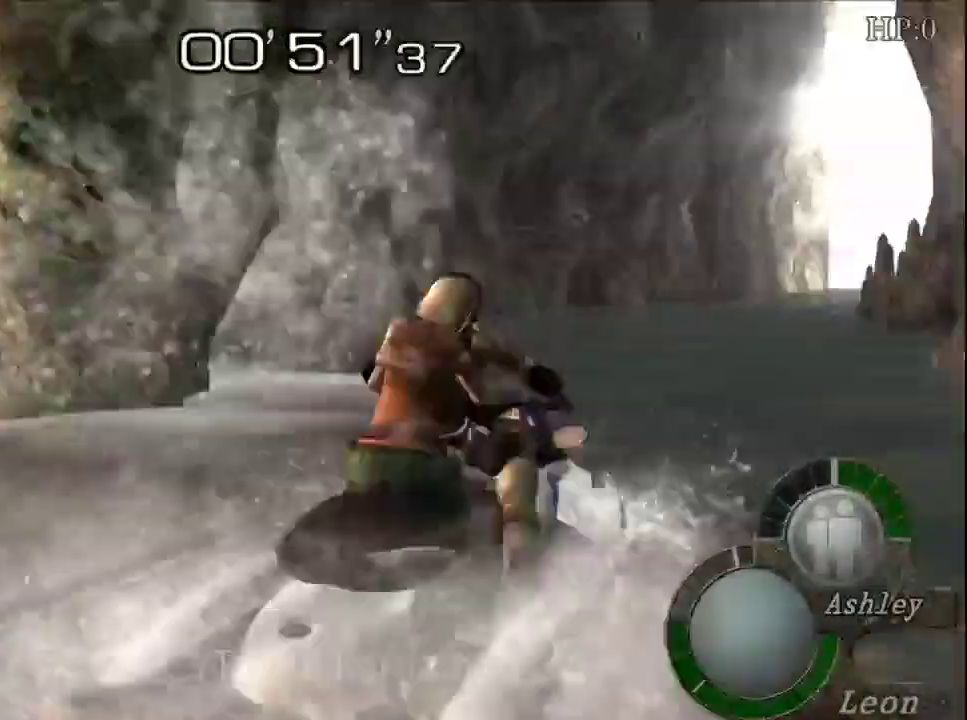
{"dt_ms": 500, "buttons": [], "left_stick": "up", "right_stick": "center", "events": [[483, "left_stick", "up"]]}
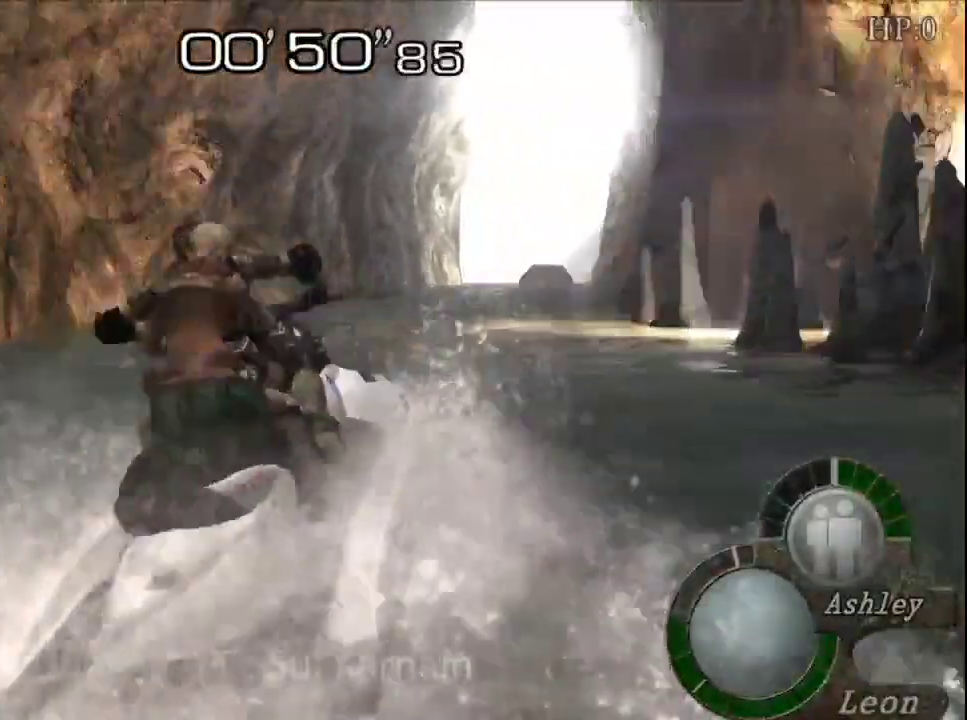
{"dt_ms": 500, "buttons": [], "left_stick": "up", "right_stick": "center", "events": []}
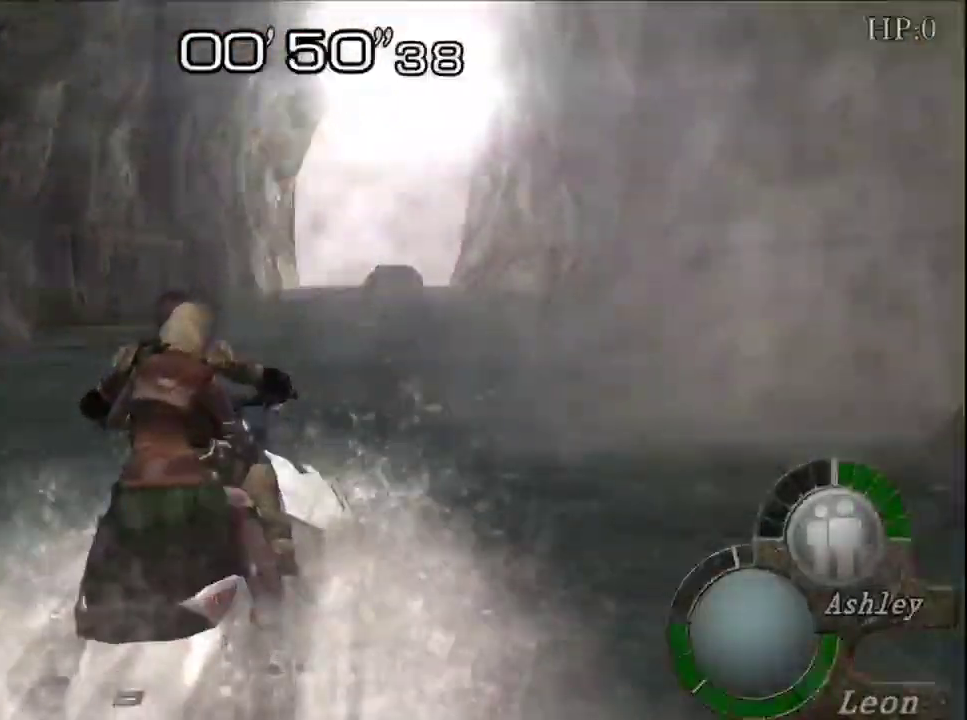
{"dt_ms": 500, "buttons": [], "left_stick": "up", "right_stick": "center", "events": []}
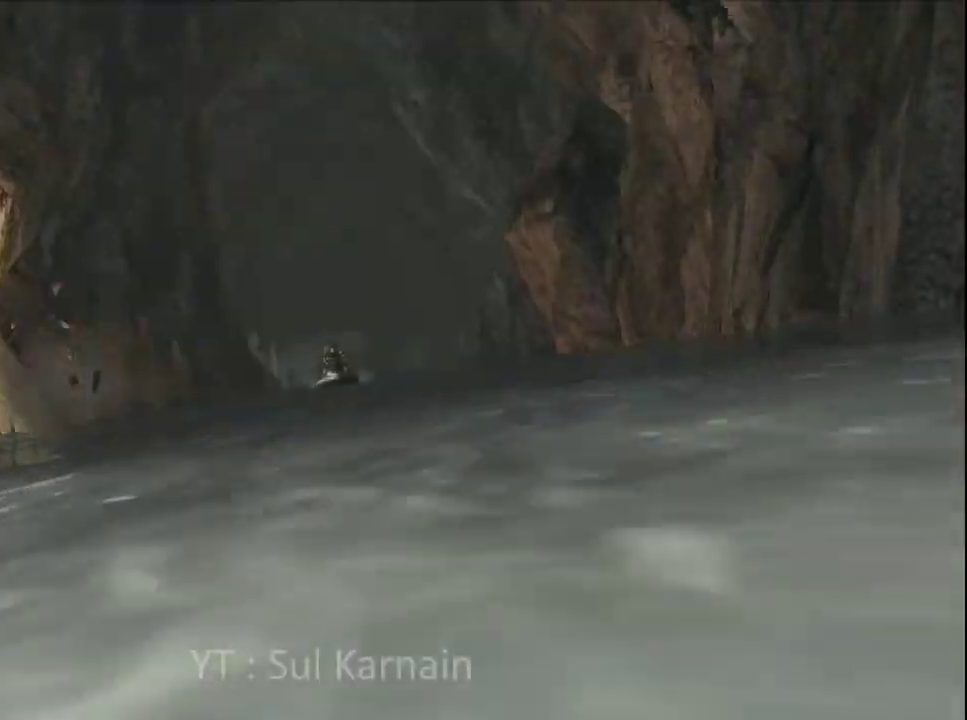
{"dt_ms": 500, "buttons": [], "left_stick": "center", "right_stick": "center", "events": [[250, "left_stick", "center"]]}
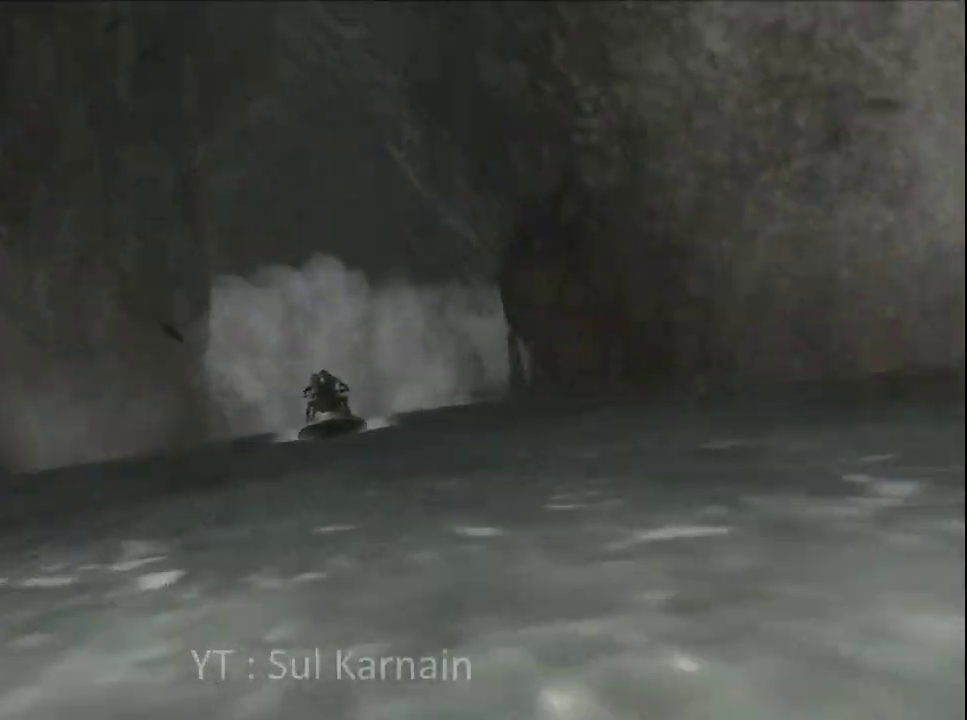
{"dt_ms": 500, "buttons": [], "left_stick": "center", "right_stick": "center", "events": []}
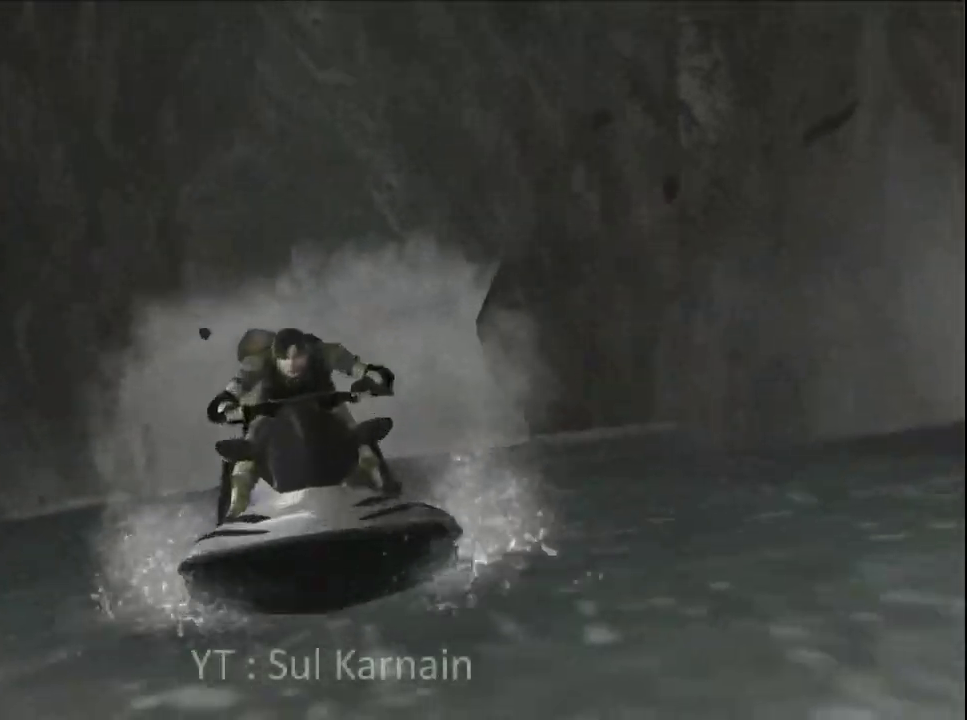
{"dt_ms": 500, "buttons": ["R2"], "left_stick": "center", "right_stick": "center", "events": [[500, "R2", "down"]]}
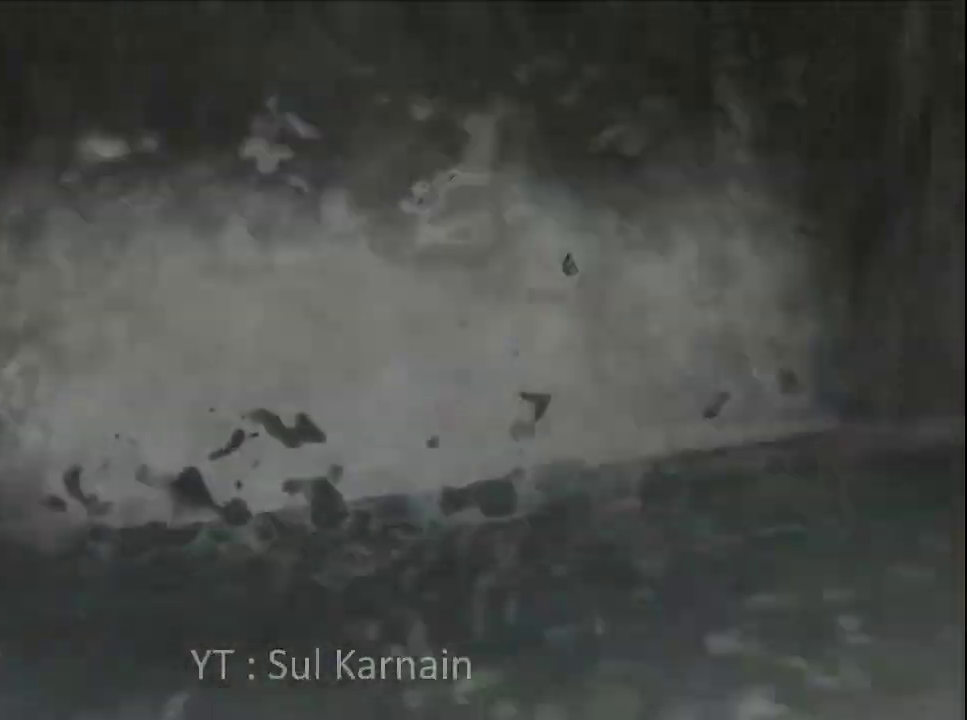
{"dt_ms": 500, "buttons": [], "left_stick": "center", "right_stick": "center", "events": [[233, "R2", "up"]]}
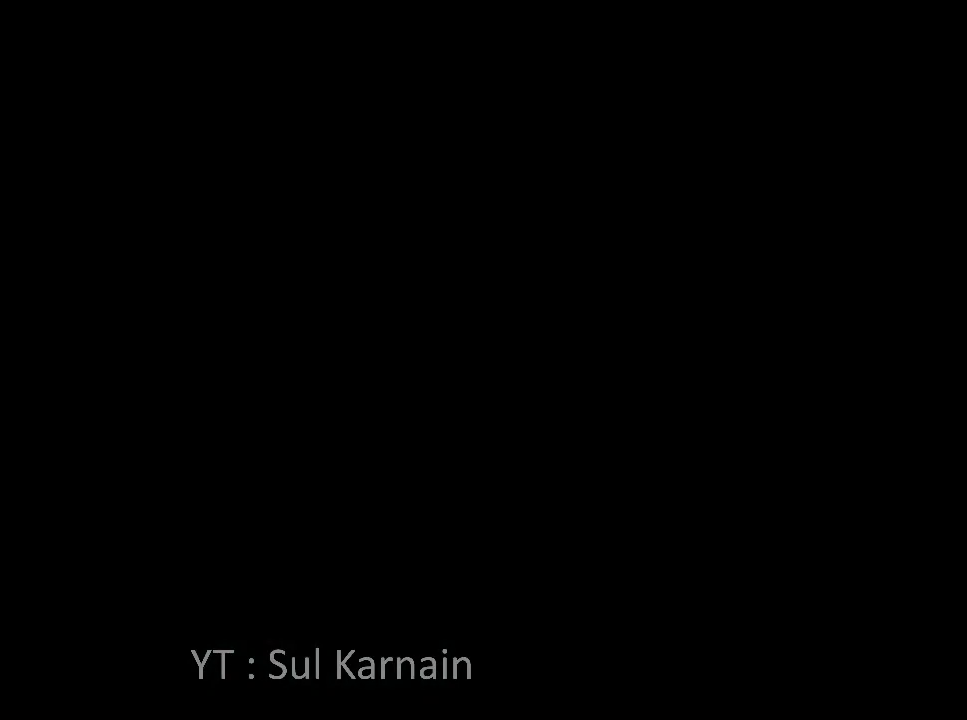
{"dt_ms": 500, "buttons": [], "left_stick": "center", "right_stick": "center", "events": []}
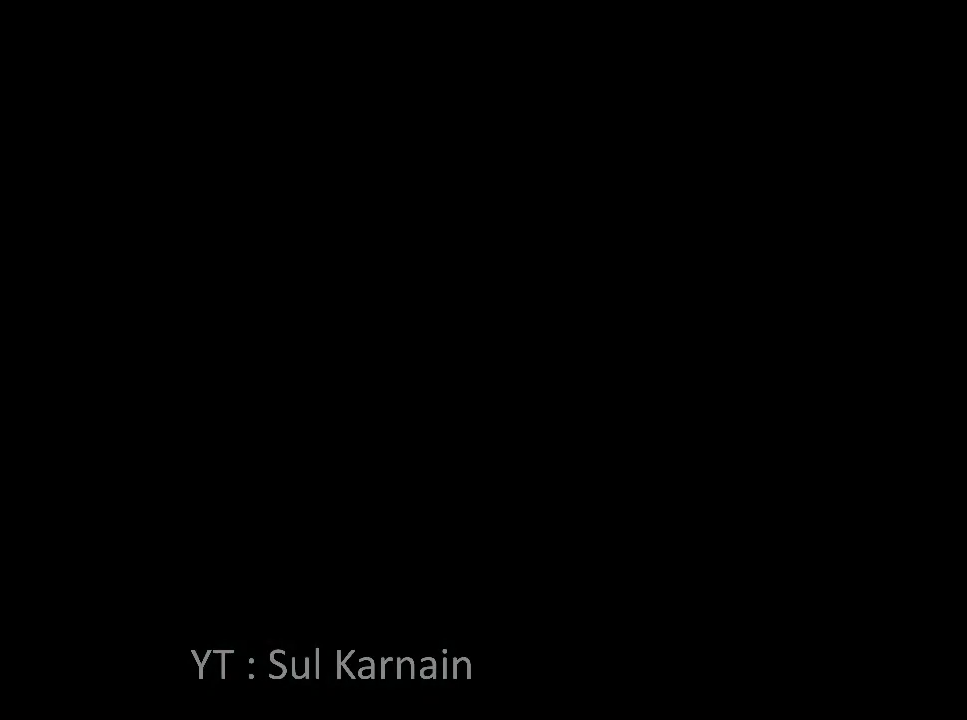
{"dt_ms": 500, "buttons": [], "left_stick": "center", "right_stick": "center", "events": []}
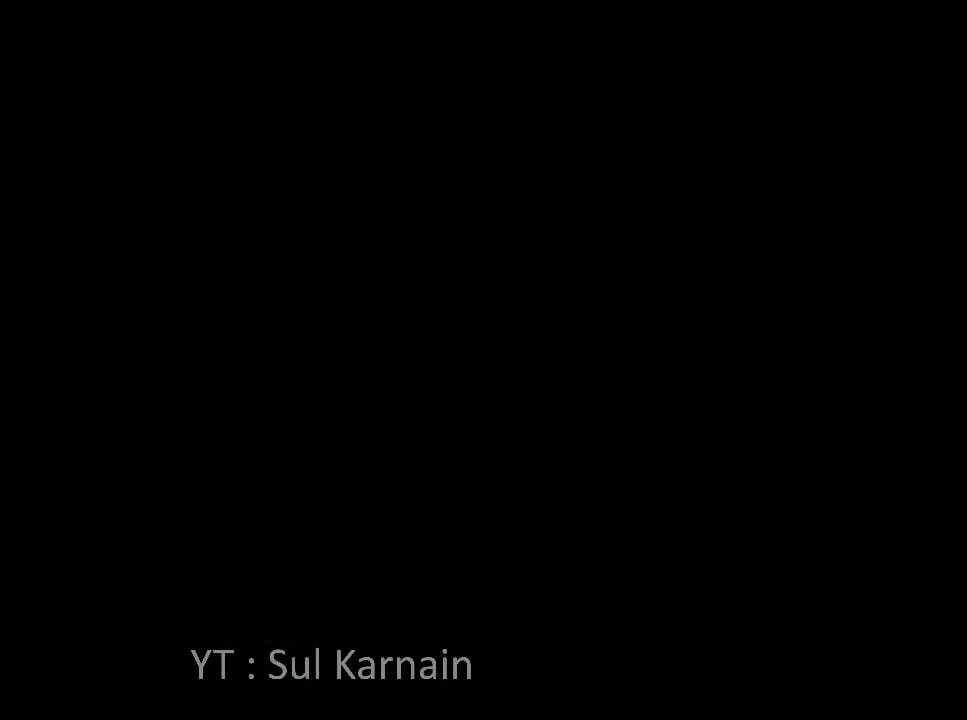
{"dt_ms": 500, "buttons": [], "left_stick": "center", "right_stick": "center", "events": []}
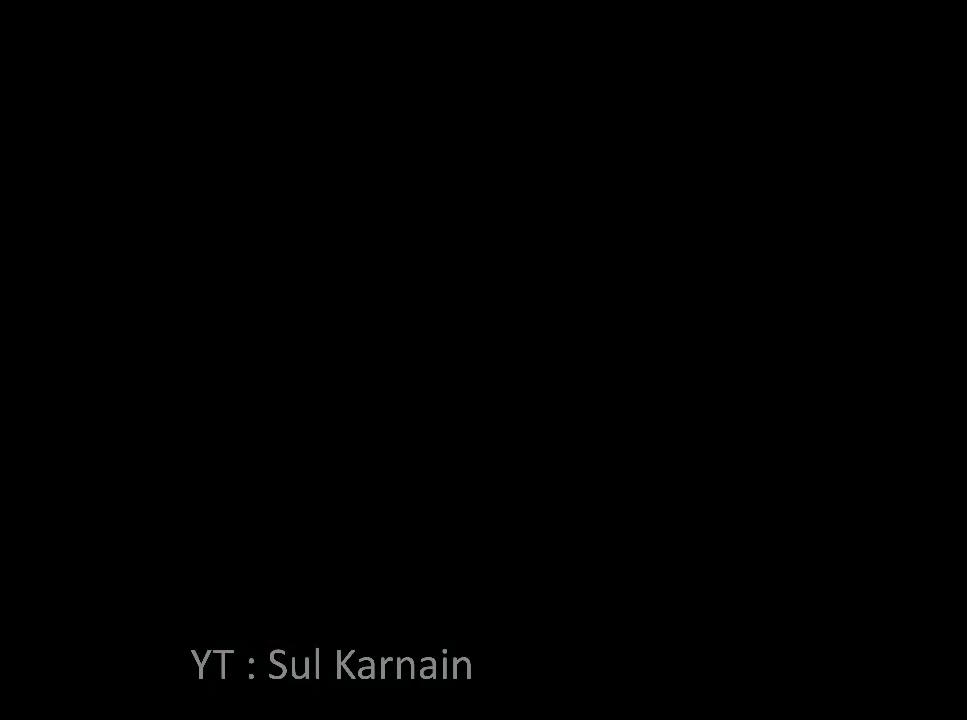
{"dt_ms": 500, "buttons": [], "left_stick": "center", "right_stick": "center", "events": []}
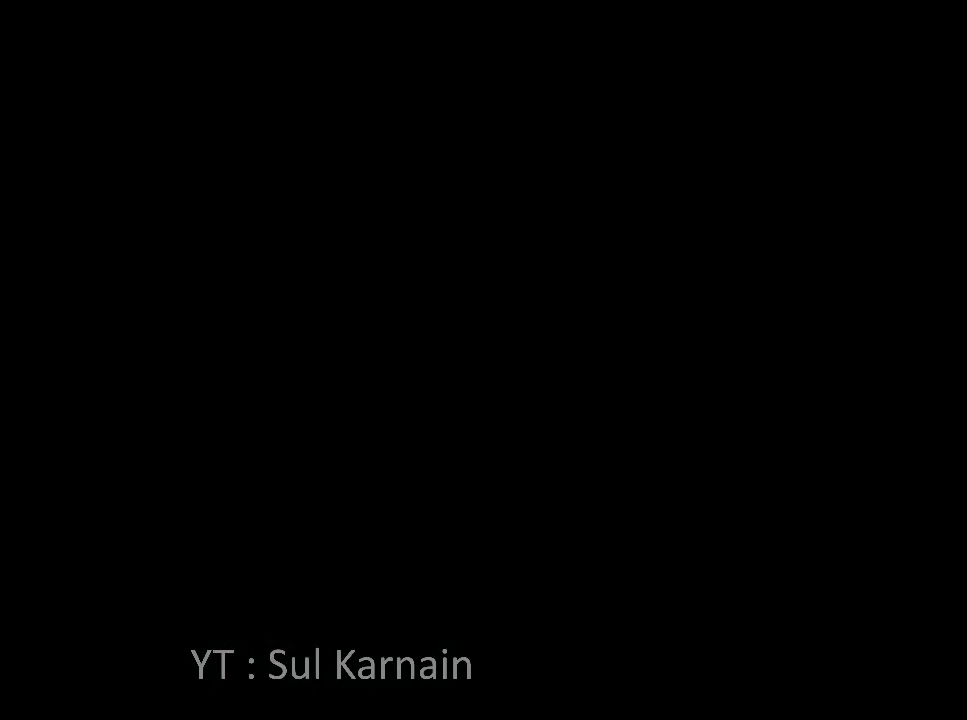
{"dt_ms": 500, "buttons": [], "left_stick": "center", "right_stick": "center", "events": []}
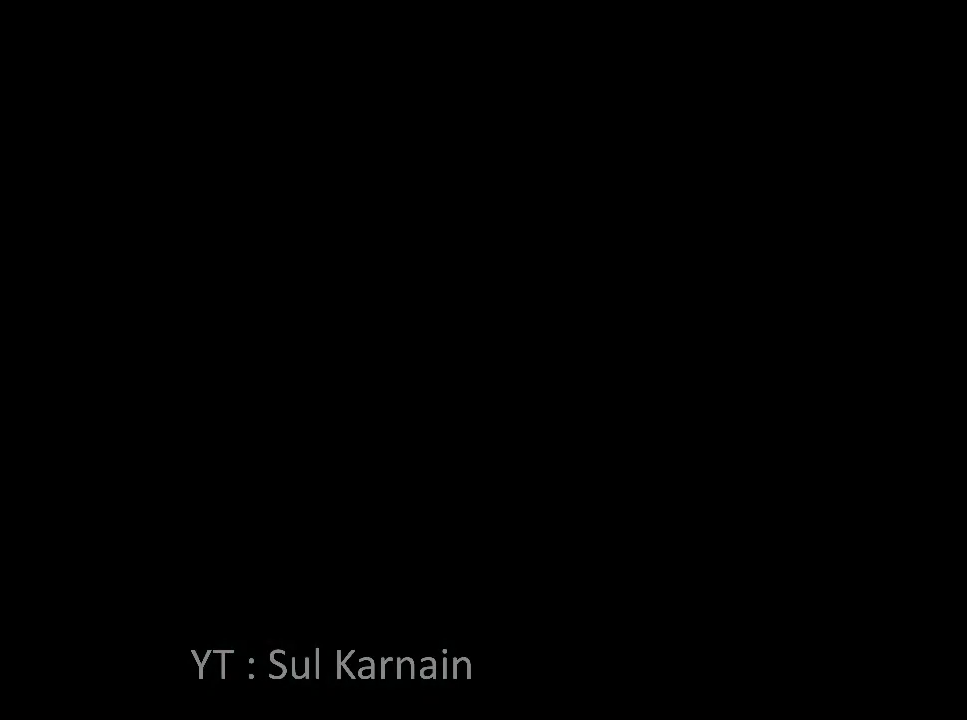
{"dt_ms": 500, "buttons": [], "left_stick": "center", "right_stick": "center", "events": []}
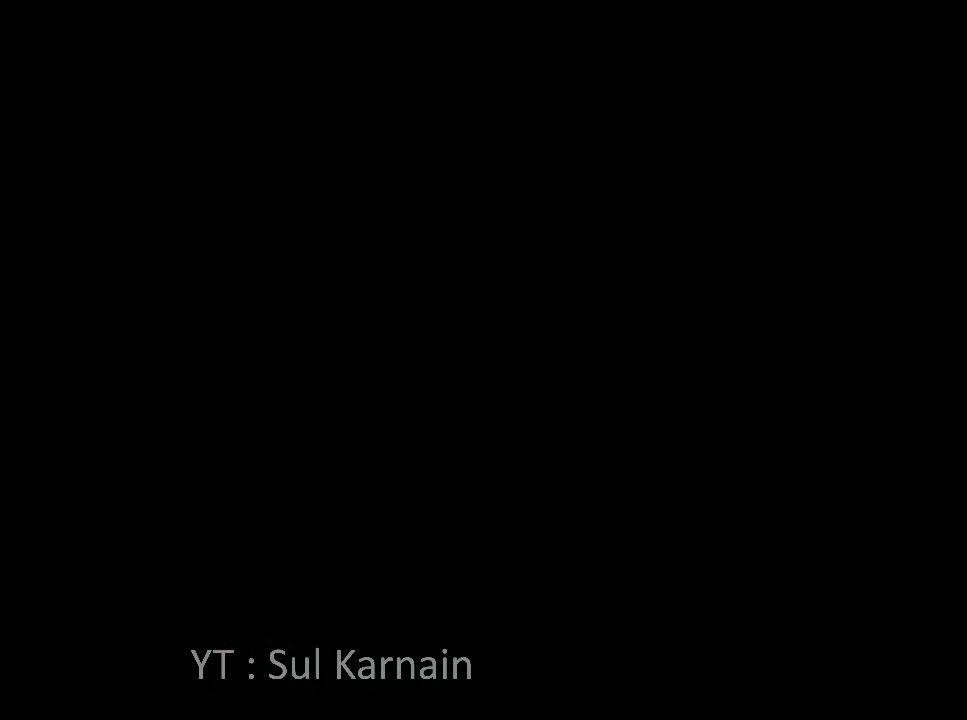
{"dt_ms": 500, "buttons": [], "left_stick": "center", "right_stick": "center", "events": []}
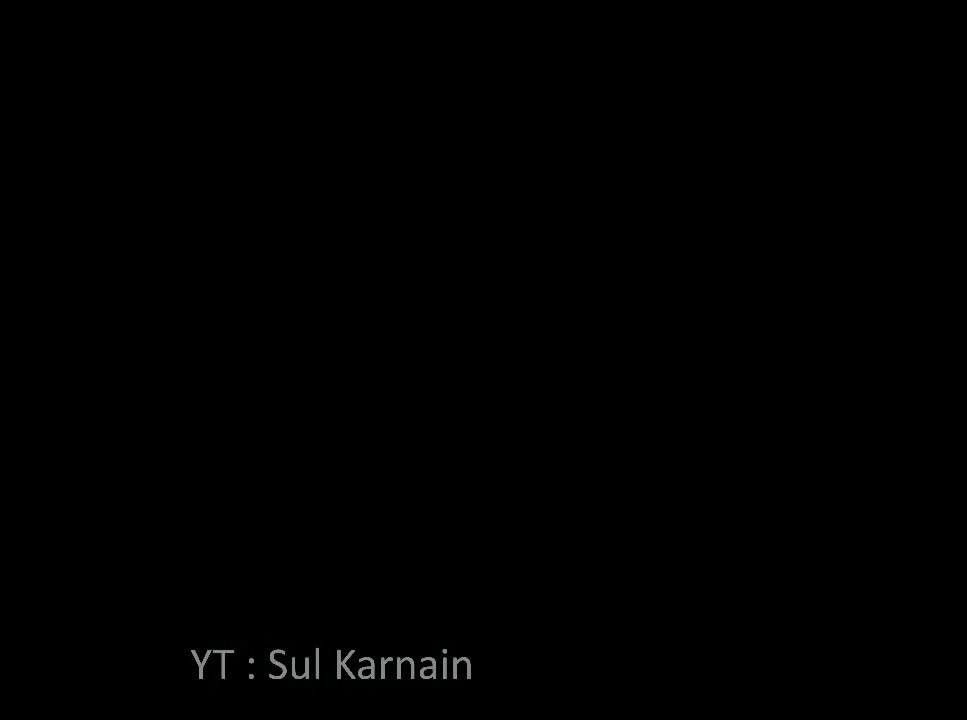
{"dt_ms": 500, "buttons": [], "left_stick": "center", "right_stick": "center", "events": []}
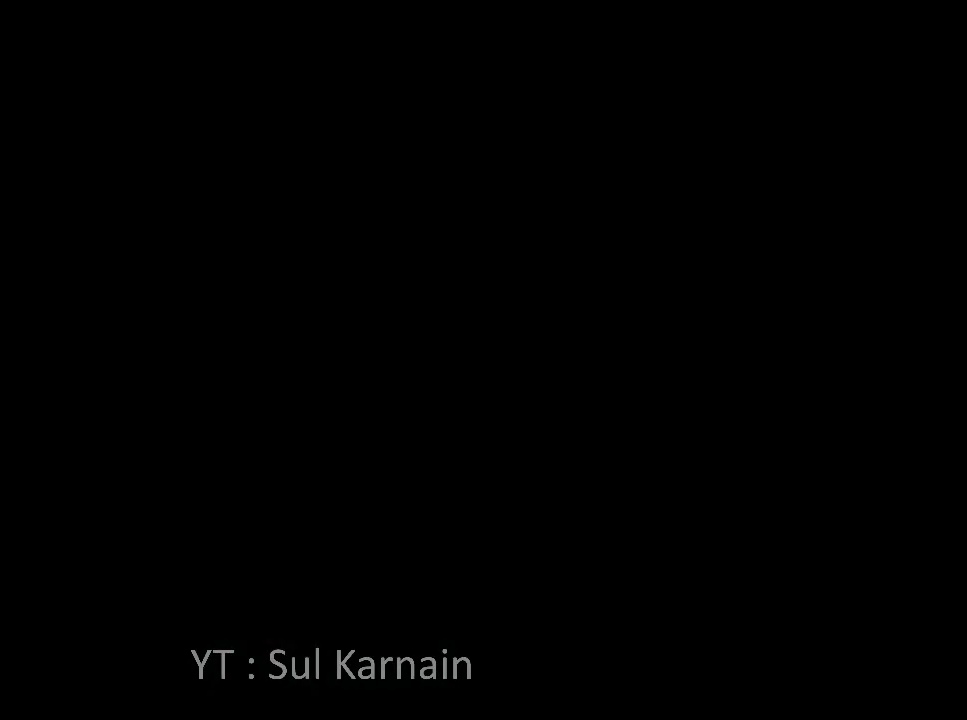
{"dt_ms": 500, "buttons": [], "left_stick": "center", "right_stick": "center", "events": []}
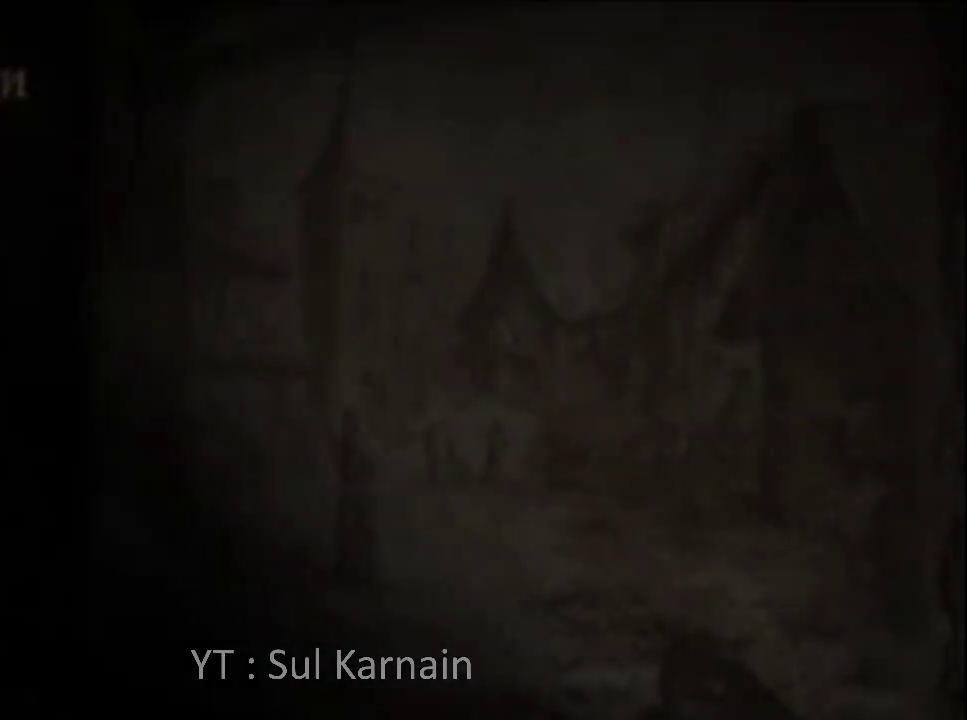
{"dt_ms": 500, "buttons": [], "left_stick": "center", "right_stick": "center", "events": [[200, "R2", "down"], [350, "R2", "up"]]}